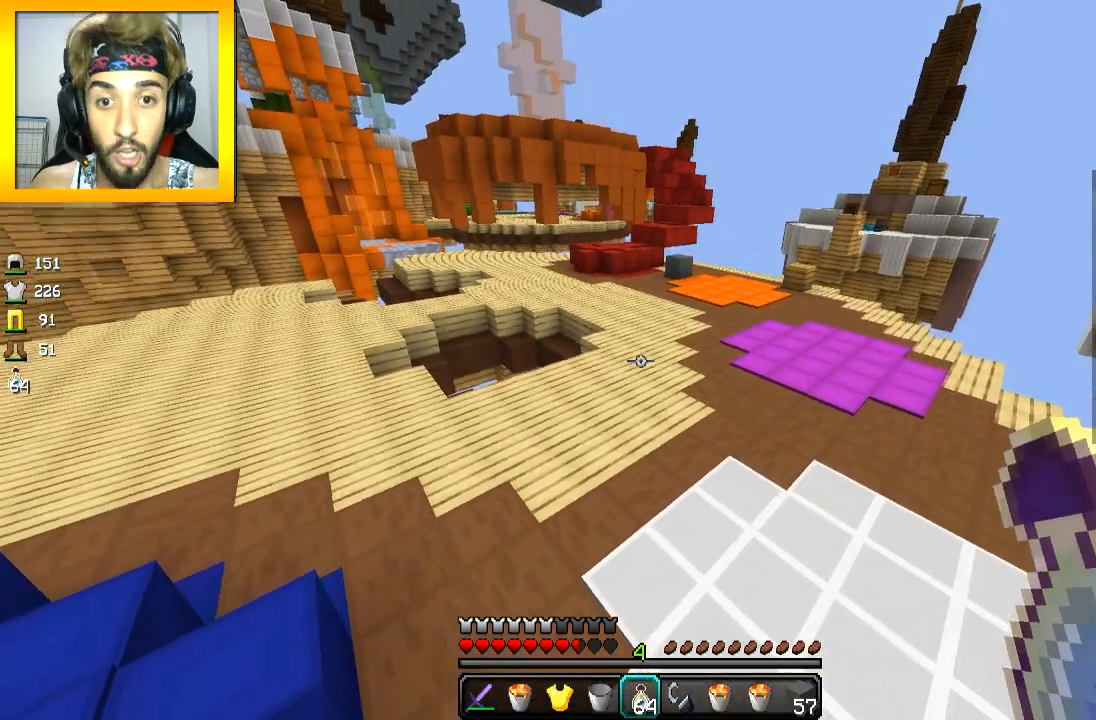
Gameplay with keyboard and mouse; each line is a JSON object with the keys and mouse buttons held at the frame after it. "events" lists presses ("down") and releases ("up") of "a", "d", "s", "space", "w", "mouse_left" and "mouse_right" between this image and that frame as [ms after this image, input, new state], when the widget could be followed in between. "mouse_left", "mouse_right" = the "left", "right" buttons of the "mouse" list. No other keys are recorded. Fast repeated clicks can show as one long hold. Mouse movement is not recorded.
{"keys": ["space", "w"], "mouse": [], "events": [[117, "a", "down"], [117, "mouse_right", "down"], [184, "mouse_right", "up"], [234, "mouse_right", "down"], [284, "mouse_right", "up"], [384, "a", "up"], [384, "mouse_right", "down"], [434, "mouse_right", "up"]]}
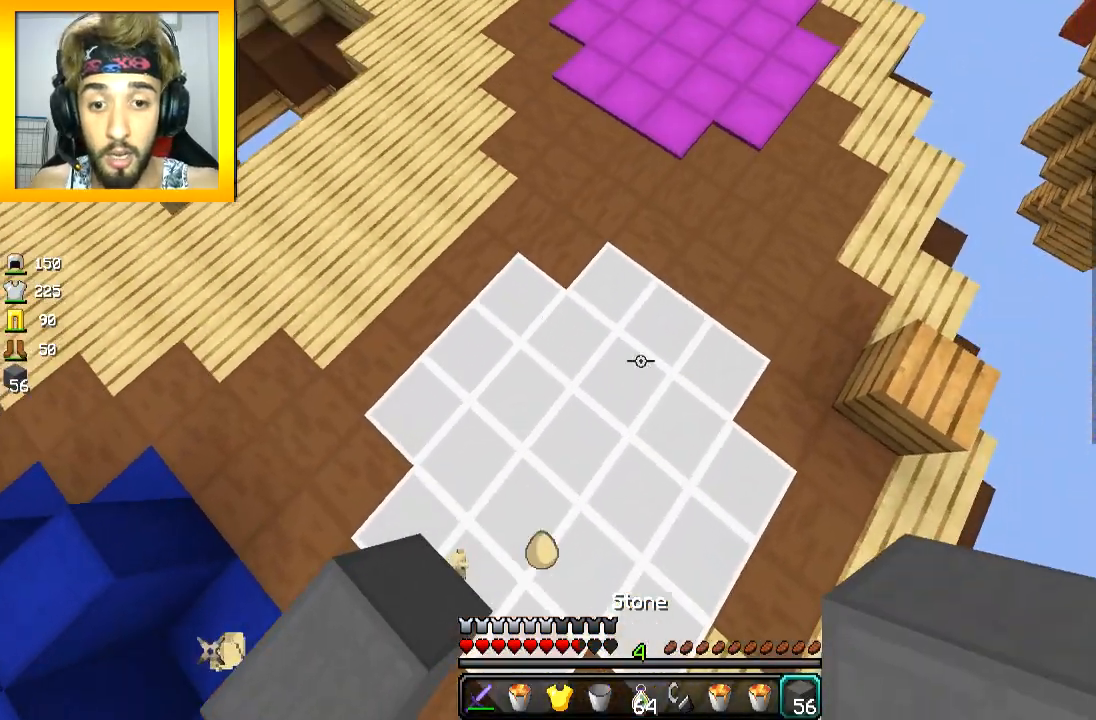
{"keys": ["d", "w"], "mouse": [], "events": [[183, "mouse_right", "down"], [233, "a", "down"], [283, "a", "up"], [283, "mouse_right", "up"], [417, "d", "down"], [483, "space", "up"]]}
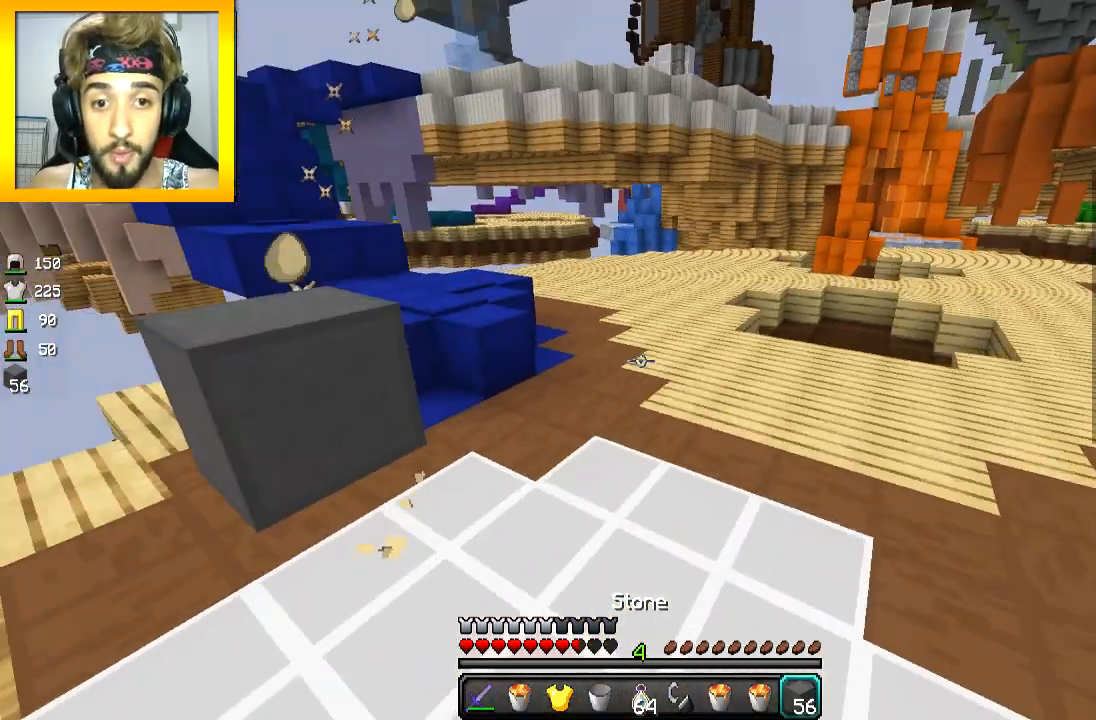
{"keys": ["d", "w"], "mouse": [], "events": []}
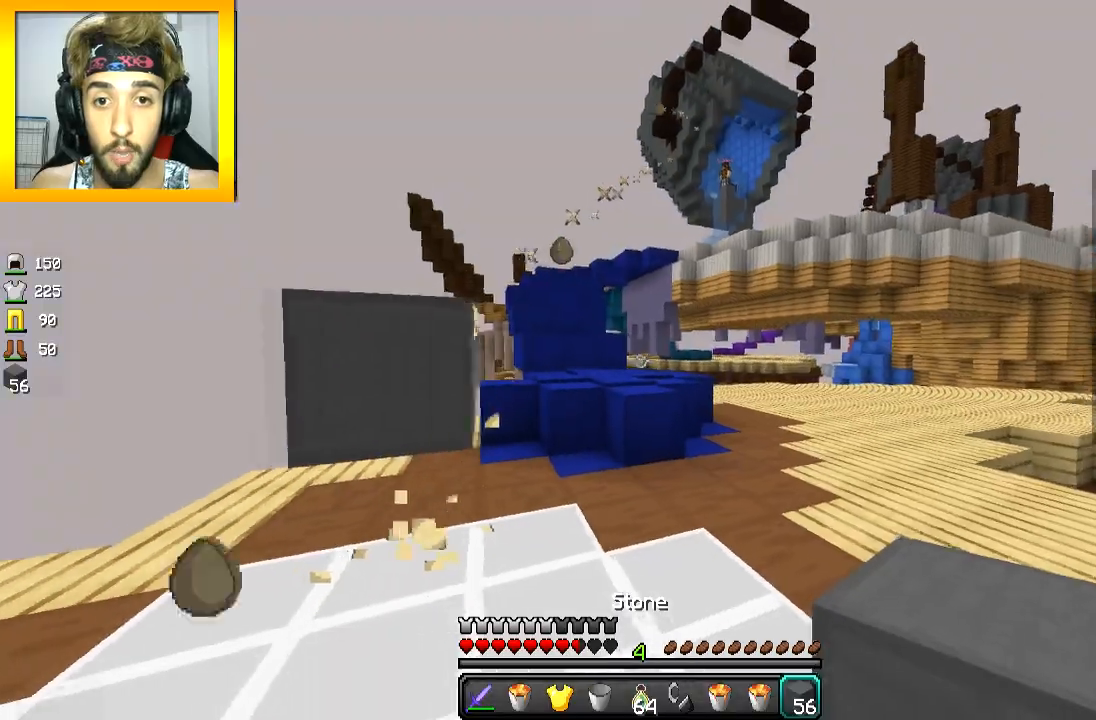
{"keys": ["d", "w"], "mouse": [], "events": [[383, "space", "down"], [483, "space", "up"]]}
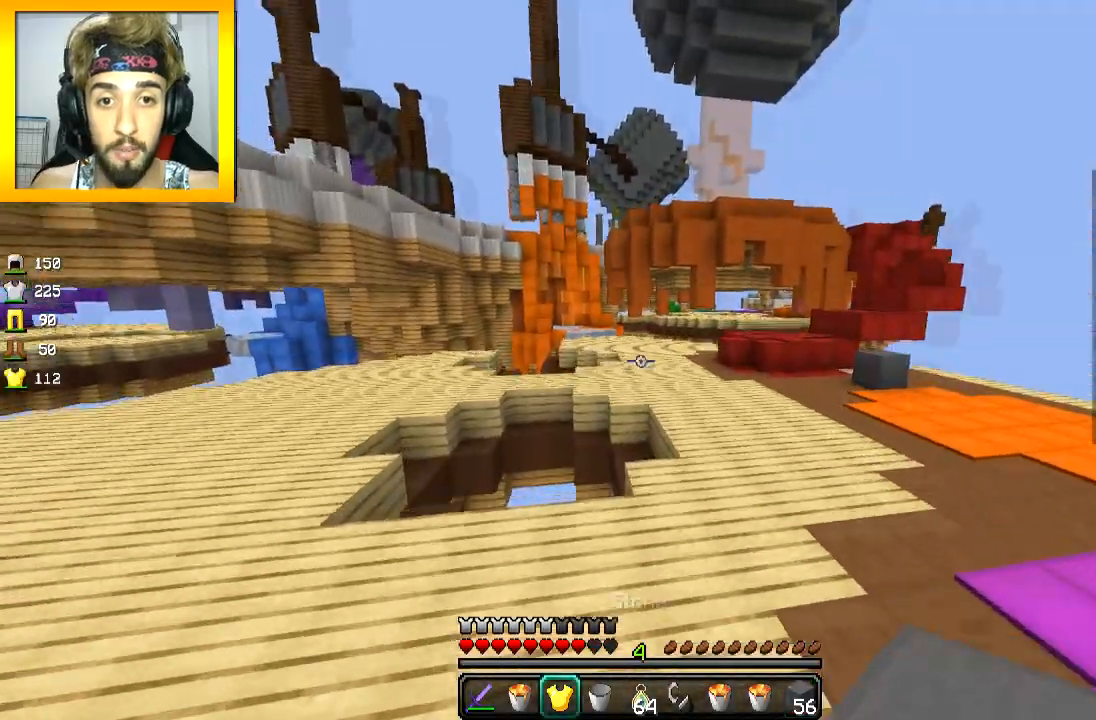
{"keys": [], "mouse": [], "events": [[184, "w", "up"], [384, "d", "up"]]}
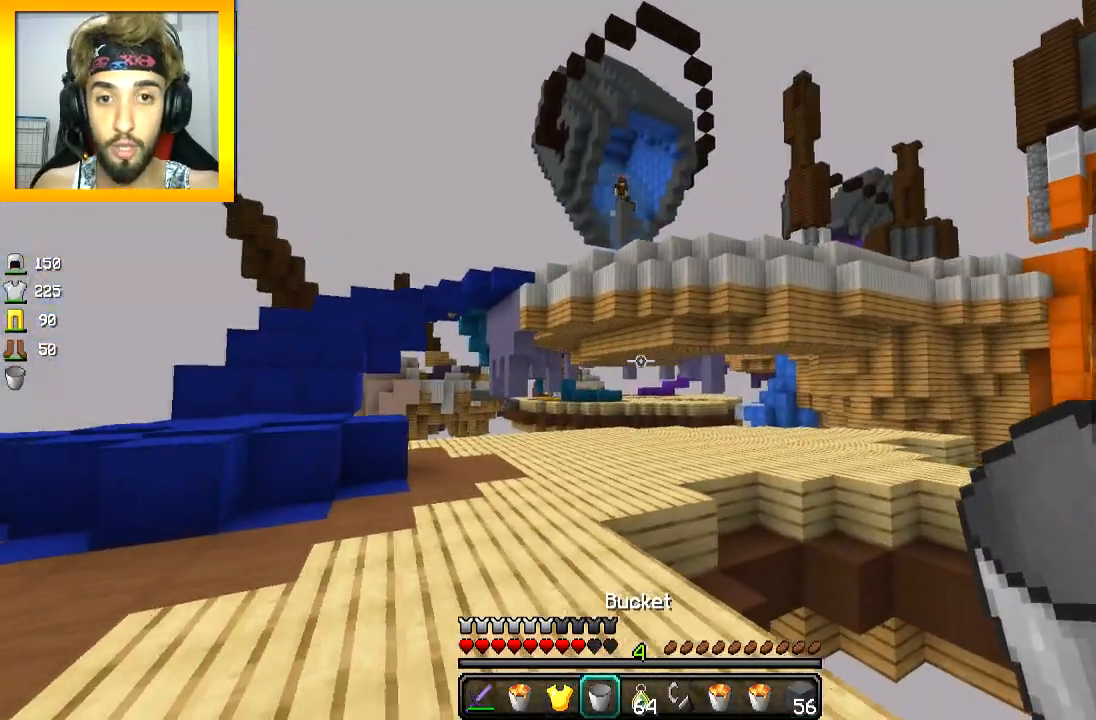
{"keys": [], "mouse": [], "events": []}
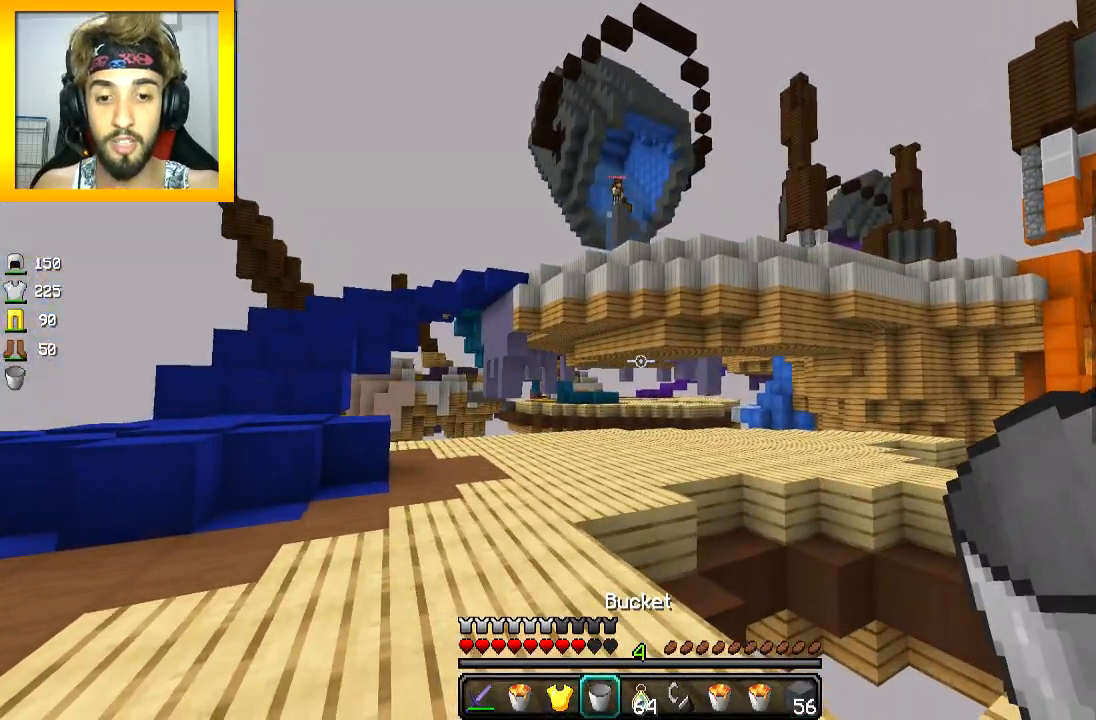
{"keys": ["space", "w"], "mouse": [], "events": [[267, "w", "down"], [367, "a", "down"], [367, "space", "down"], [484, "a", "up"]]}
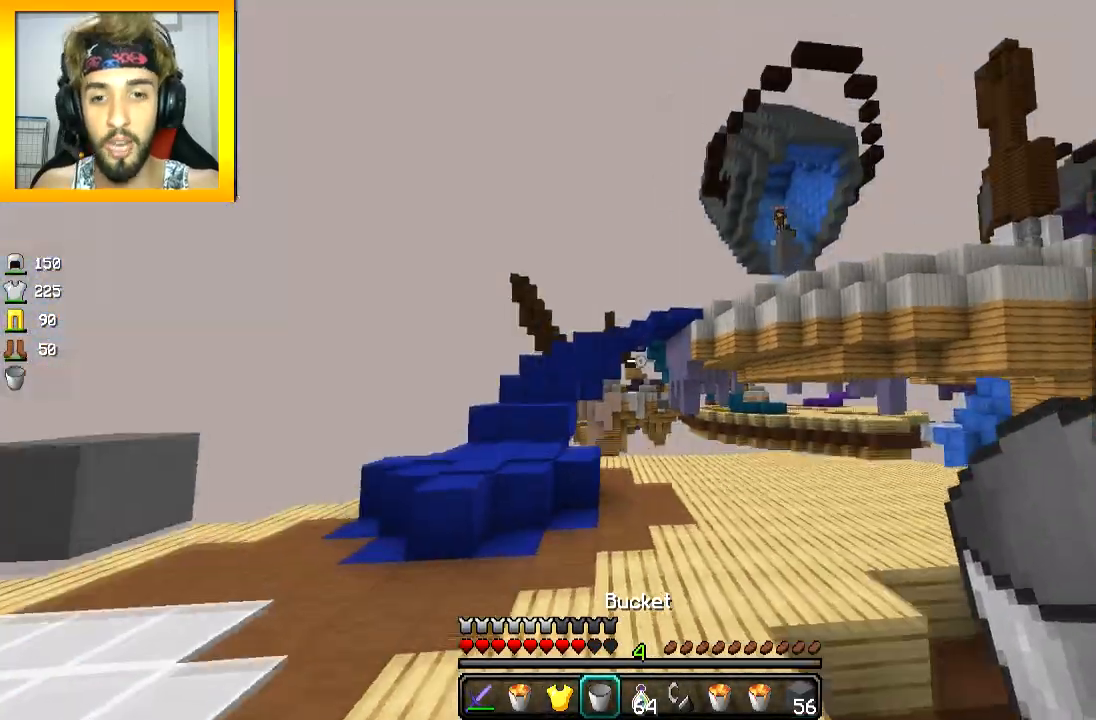
{"keys": ["w"], "mouse": [], "events": [[33, "space", "up"]]}
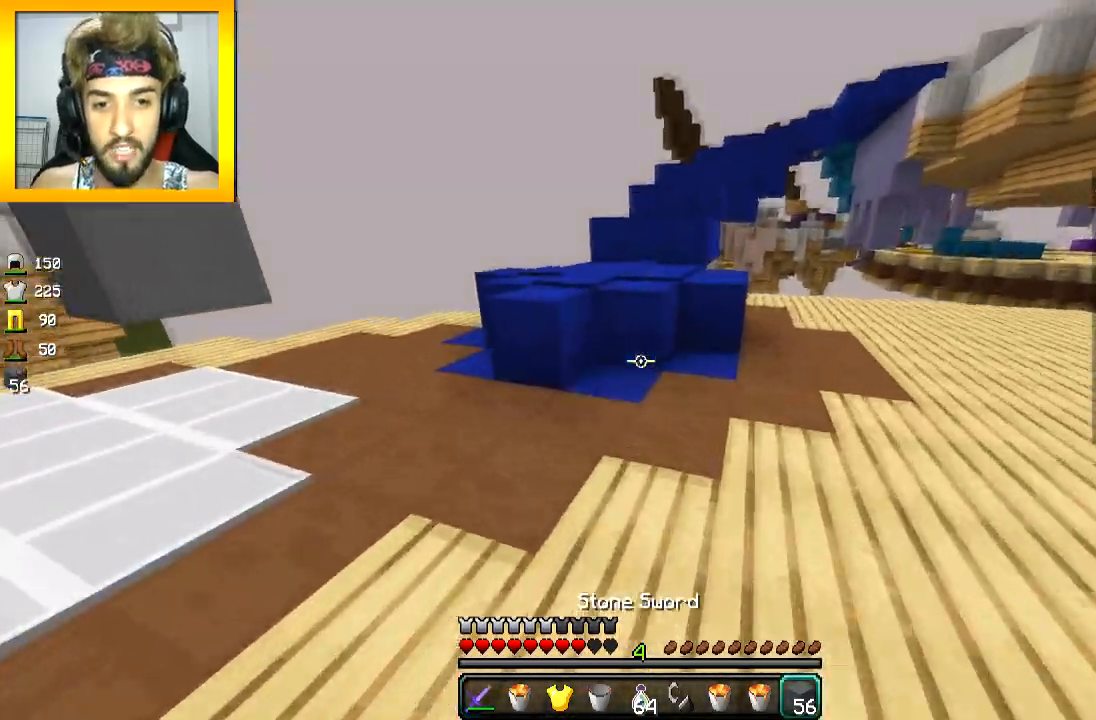
{"keys": ["w"], "mouse": [], "events": [[167, "mouse_right", "down"], [284, "mouse_right", "up"], [334, "space", "down"], [434, "space", "up"]]}
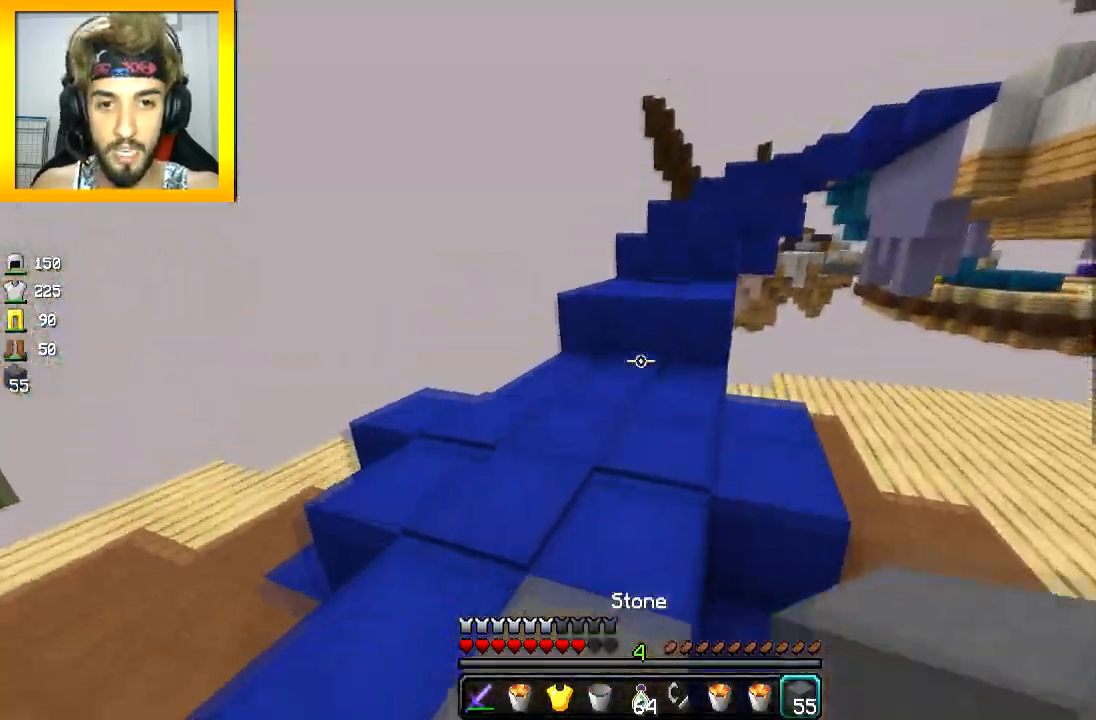
{"keys": ["space", "w"], "mouse": [], "events": [[317, "mouse_right", "down"], [367, "space", "down"], [383, "mouse_right", "up"]]}